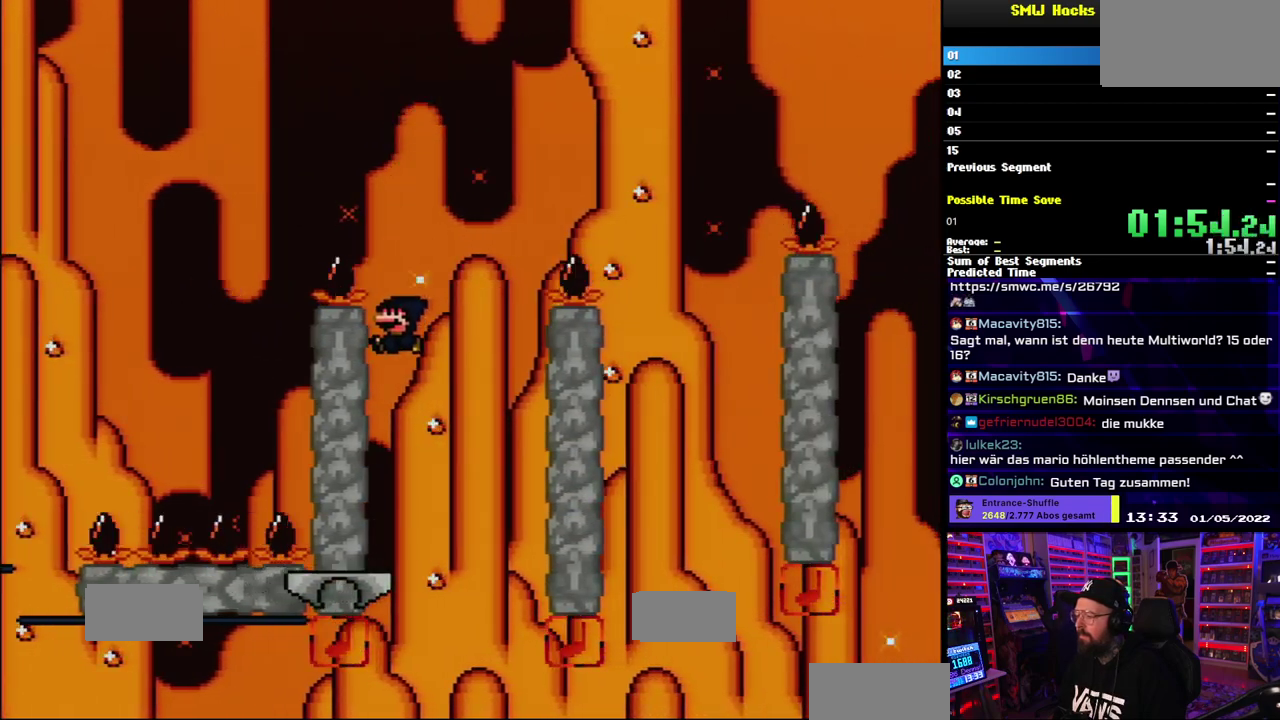
Gameplay with a controller (Nintendo layout); each line is a JSON object with the inputs held at the frame after it. "events" lists button and stick changes between this image and that frame as [ms after this image, input, new state], when the widget could be followed in between. Not read: DPAD_DOWN DPAD_LEFT DPAD_RIGHT DPAD_UP L1 L3 R3 SELECT START.
{"buttons": ["B", "Y"], "events": [[317, "B", "up"], [483, "B", "down"]]}
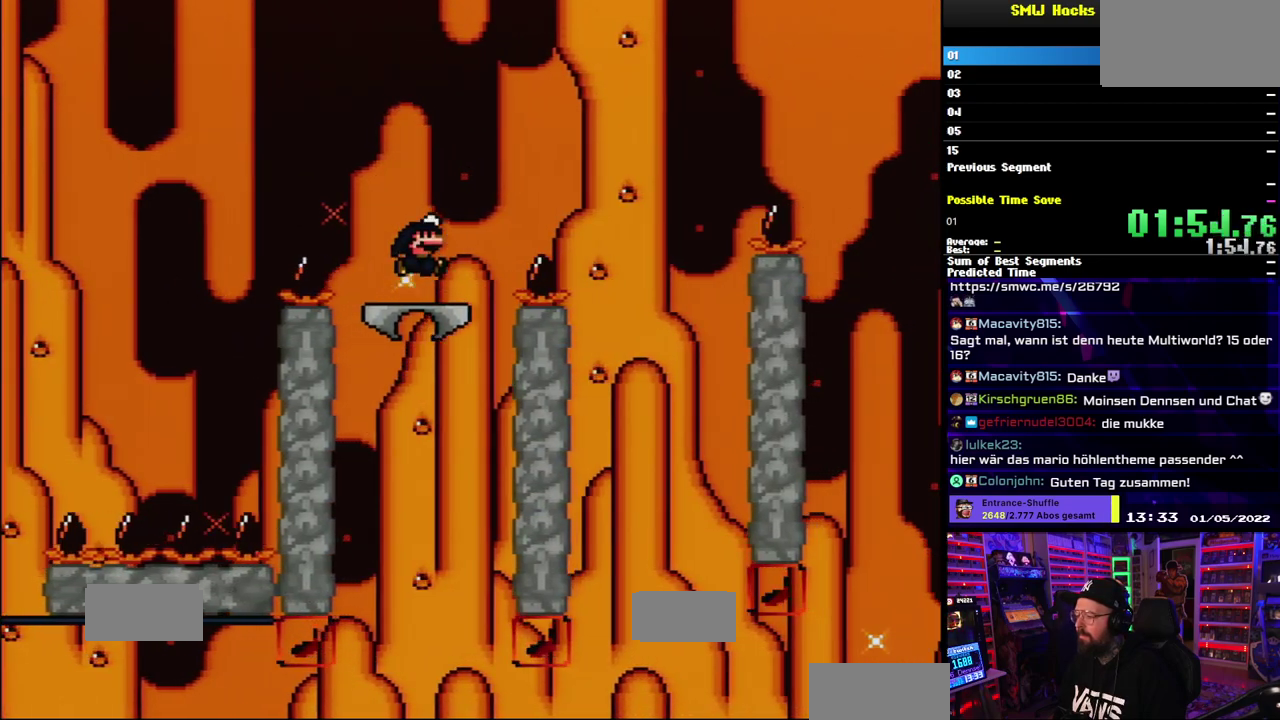
{"buttons": ["B", "Y"], "events": []}
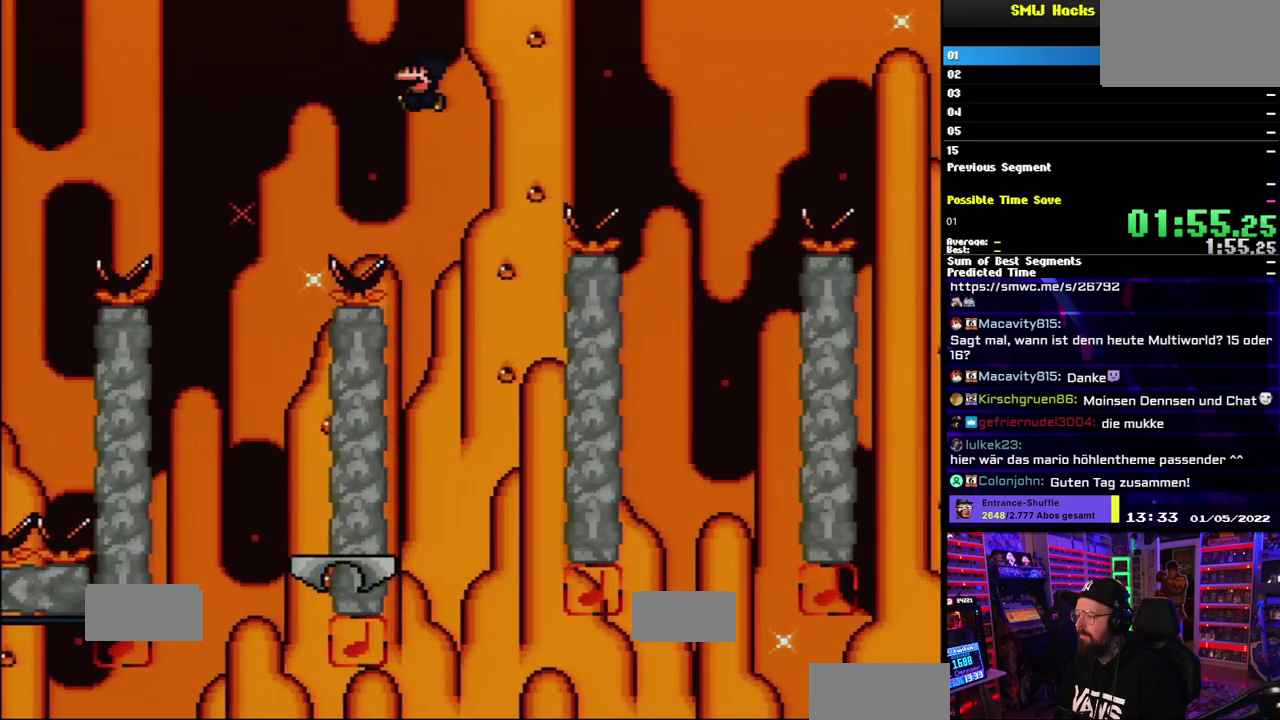
{"buttons": ["B", "Y"], "events": [[333, "B", "up"], [500, "B", "down"]]}
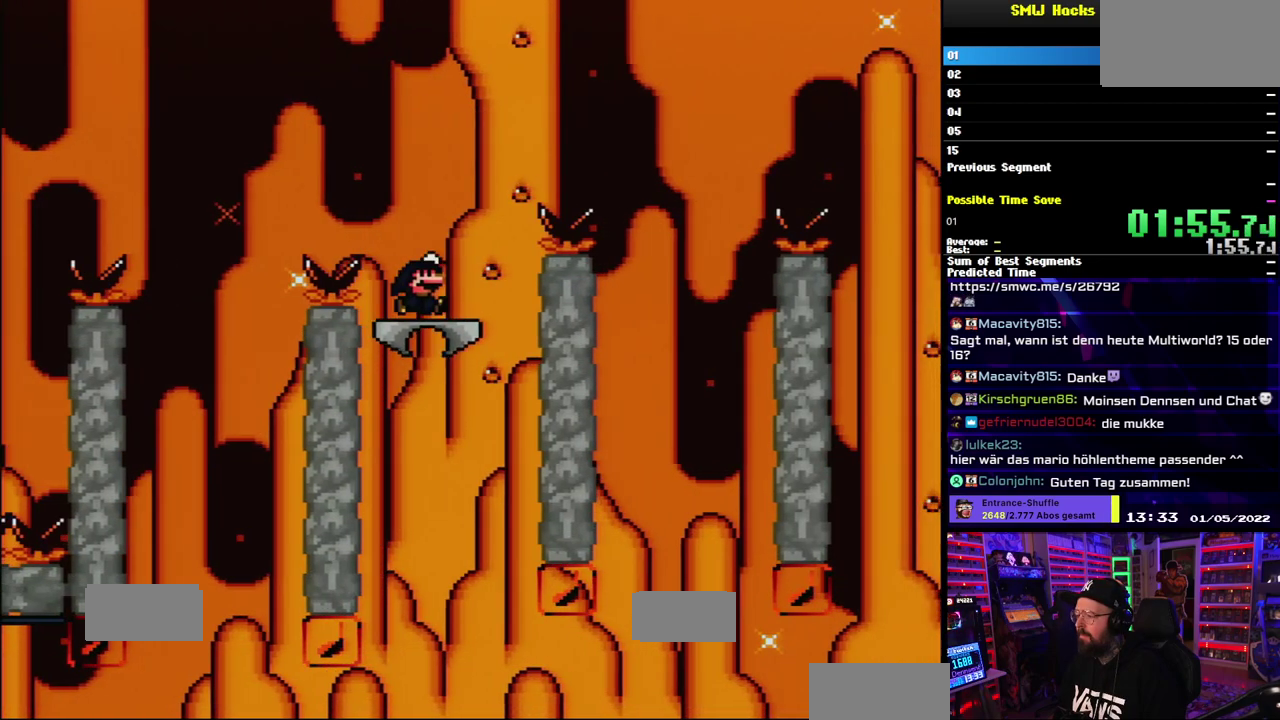
{"buttons": ["B", "Y"], "events": []}
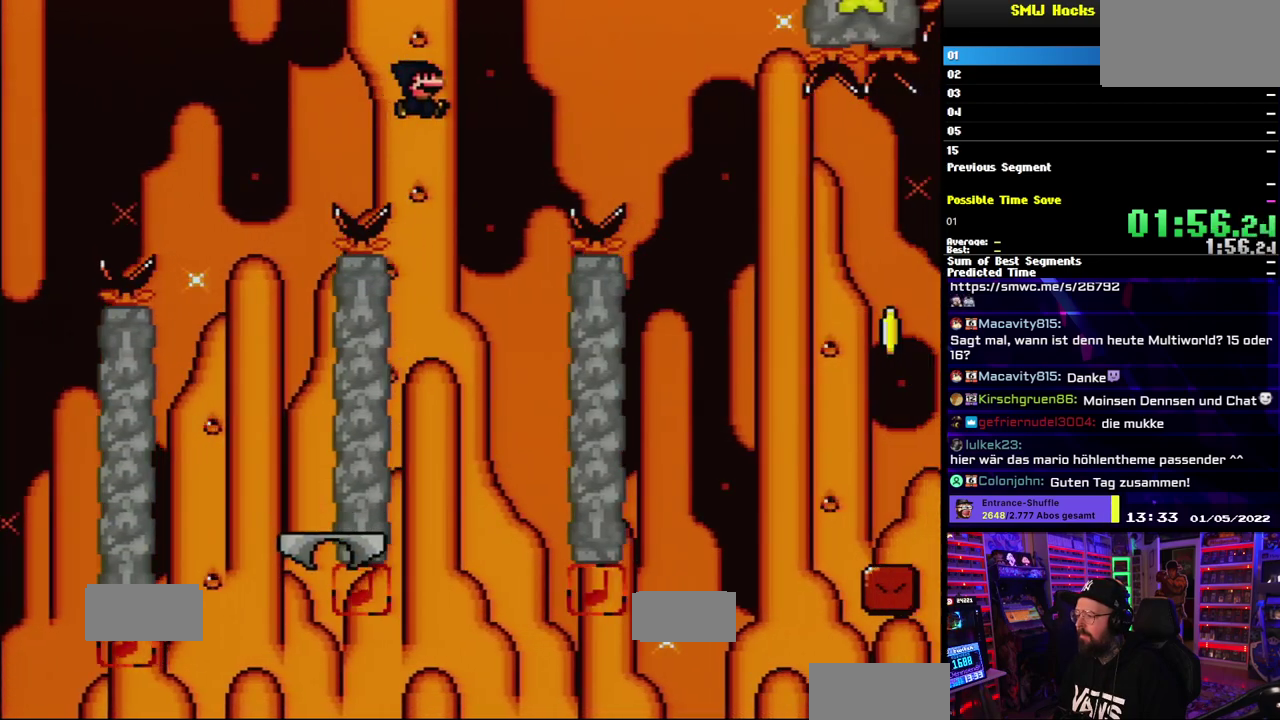
{"buttons": ["Y"], "events": [[367, "B", "up"]]}
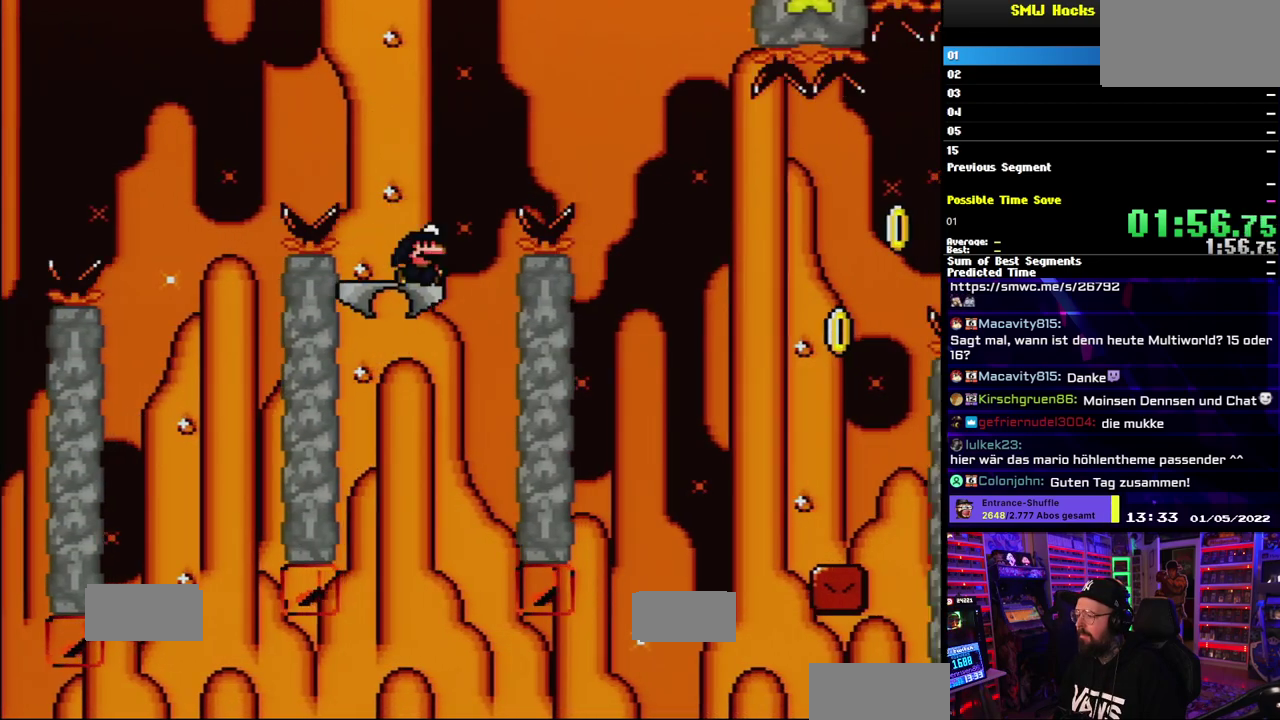
{"buttons": ["B", "X", "Y"], "events": [[17, "B", "down"], [233, "X", "down"]]}
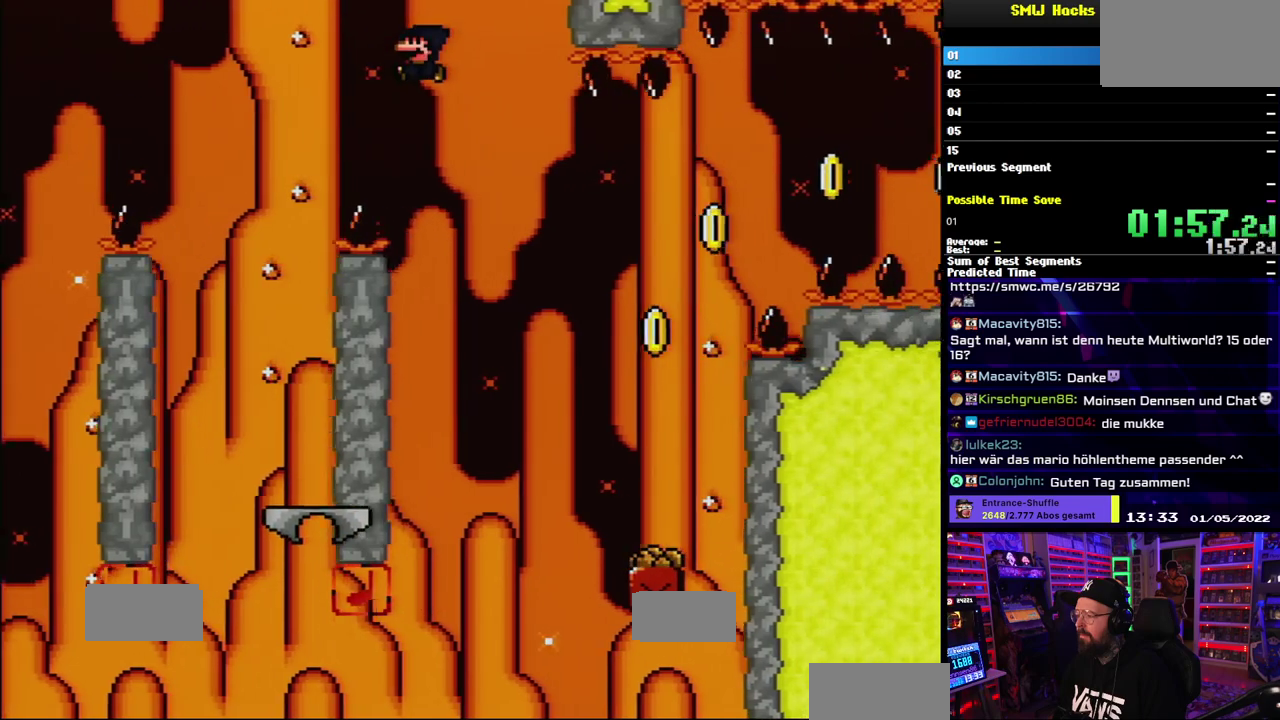
{"buttons": ["B", "X", "Y"], "events": []}
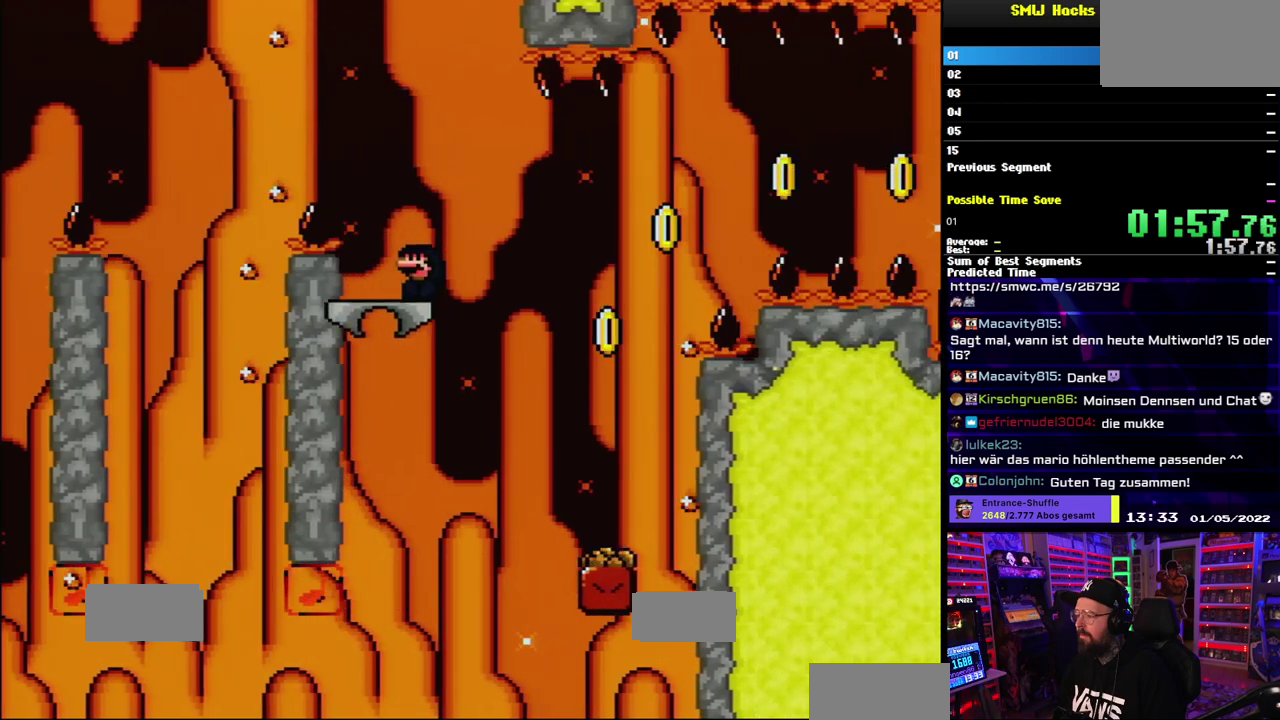
{"buttons": ["Y"], "events": [[150, "B", "up"], [183, "X", "up"]]}
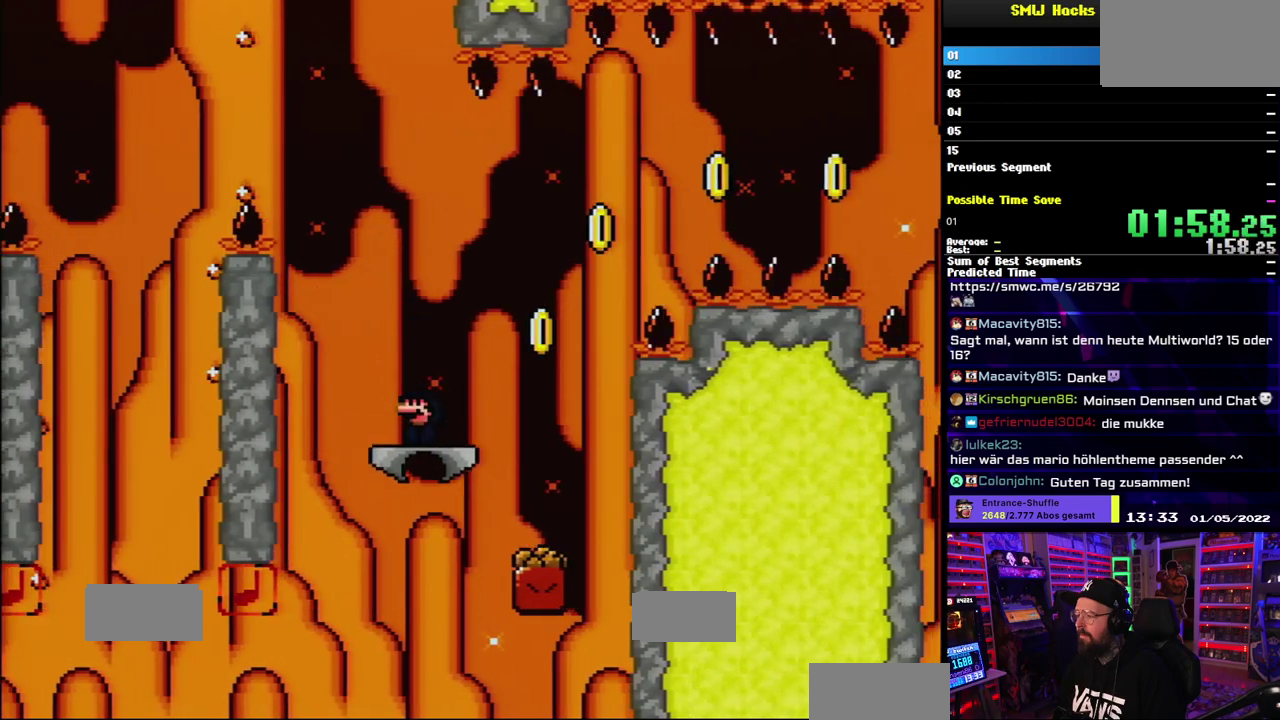
{"buttons": ["B", "Y"], "events": [[100, "B", "down"]]}
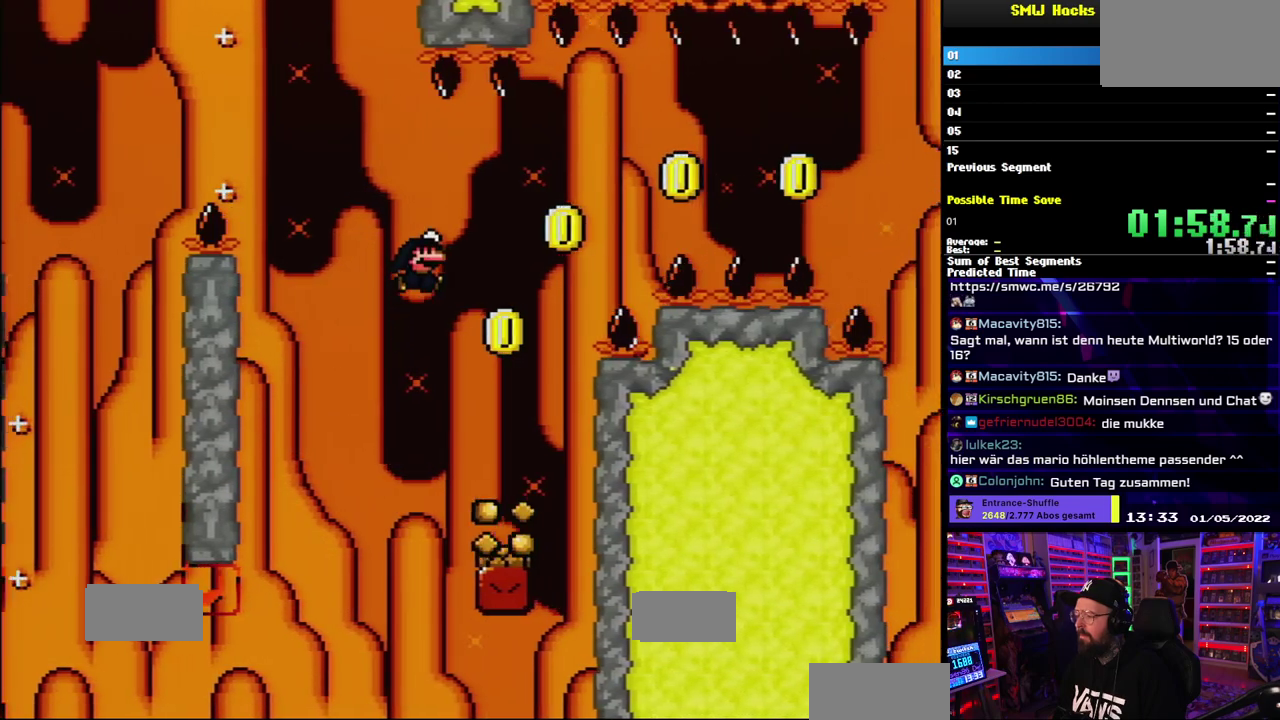
{"buttons": ["B", "Y"], "events": []}
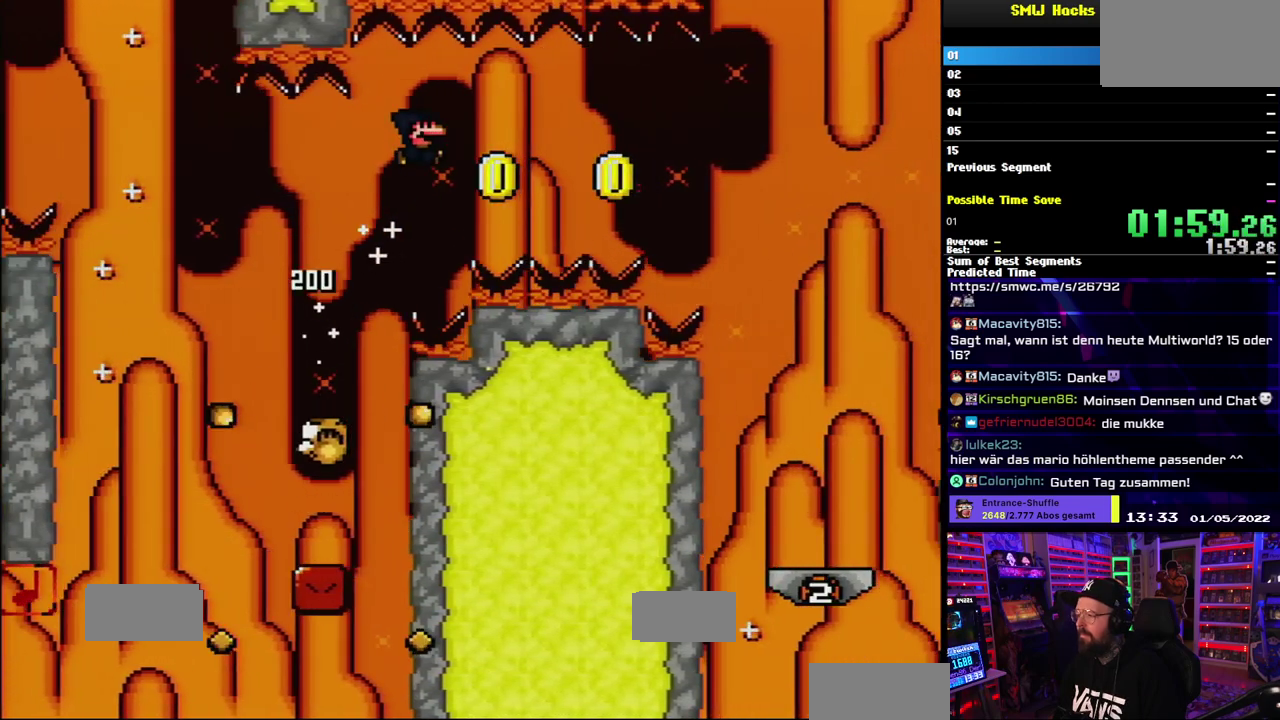
{"buttons": ["B", "Y"], "events": []}
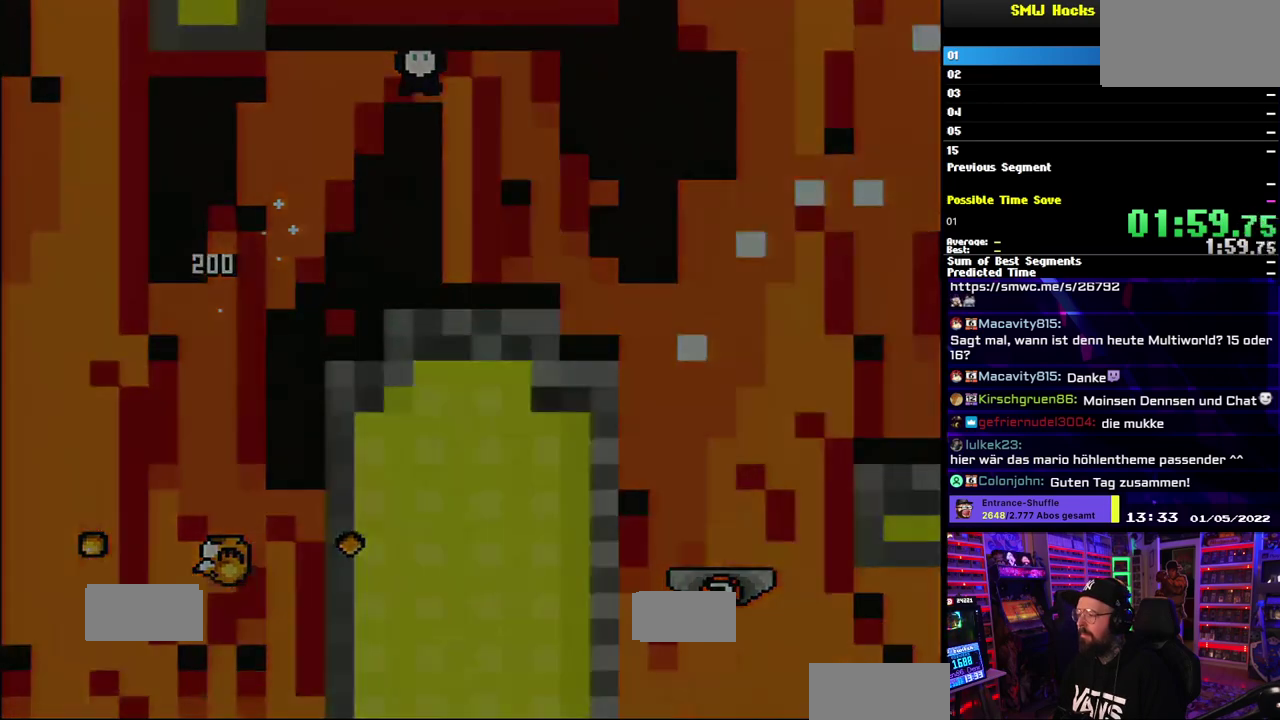
{"buttons": ["Y"], "events": [[267, "B", "up"]]}
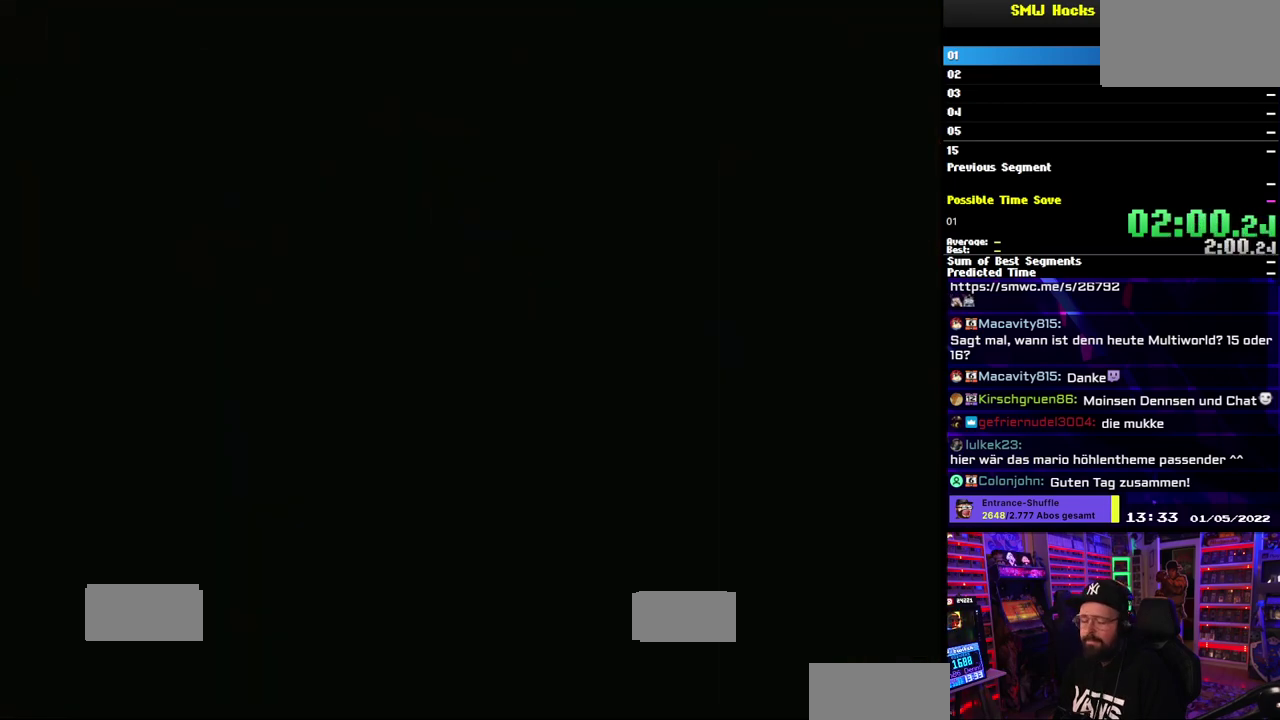
{"buttons": ["Y"], "events": []}
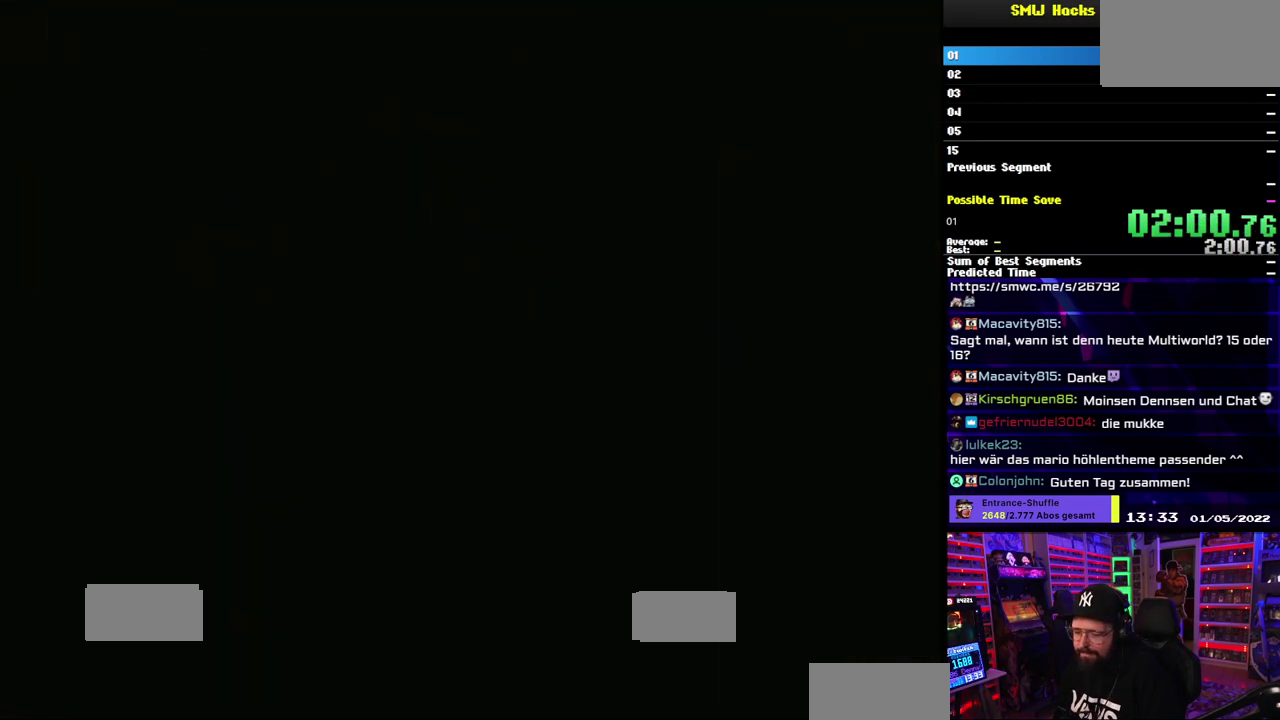
{"buttons": ["Y"], "events": []}
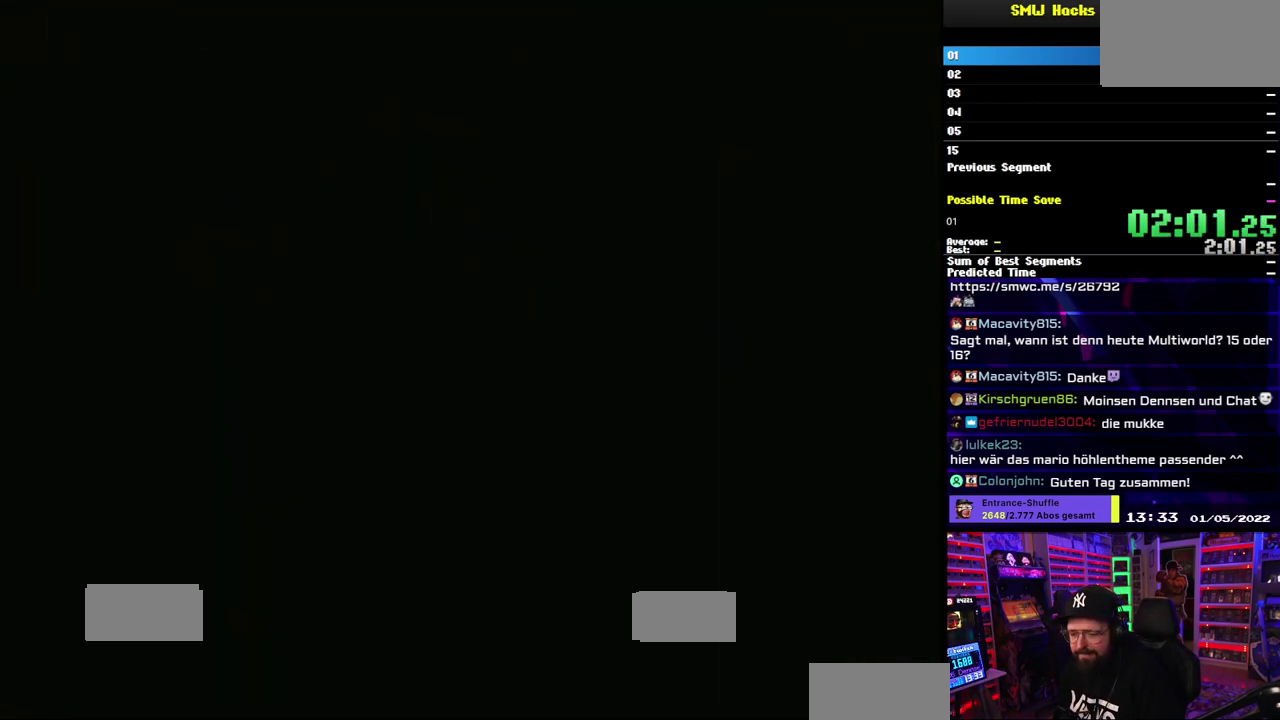
{"buttons": ["Y"], "events": []}
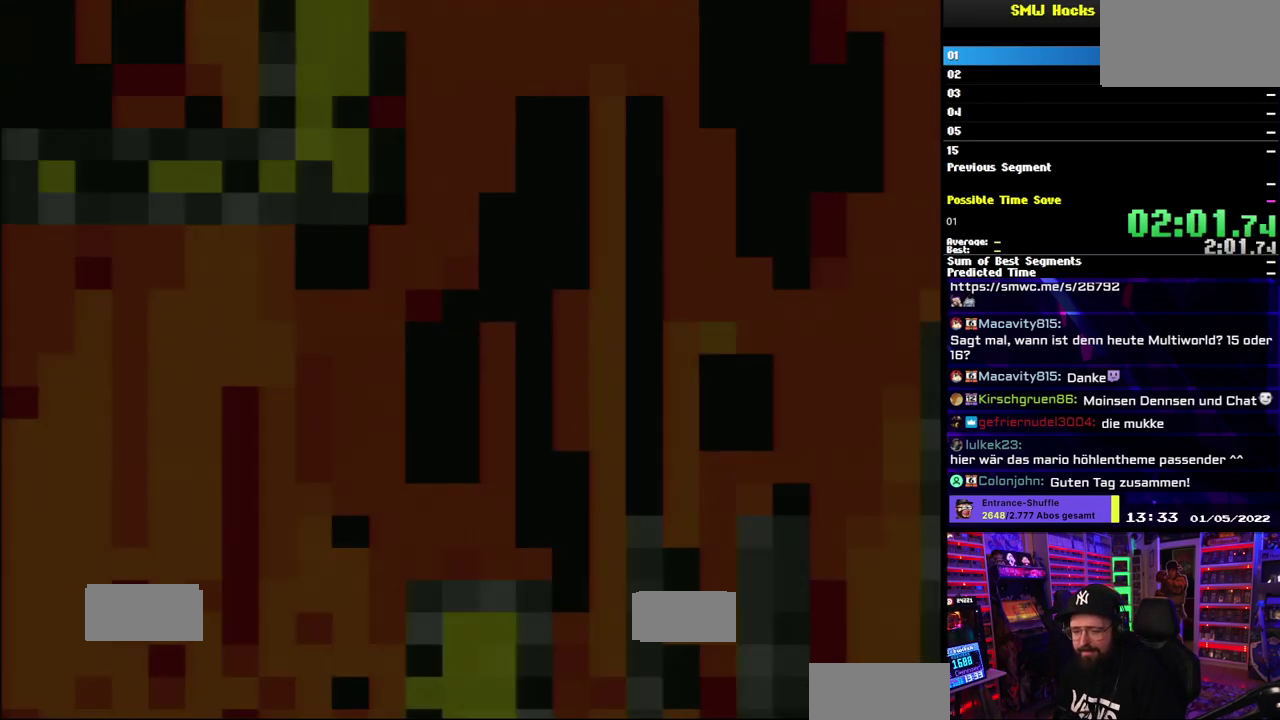
{"buttons": ["Y"], "events": []}
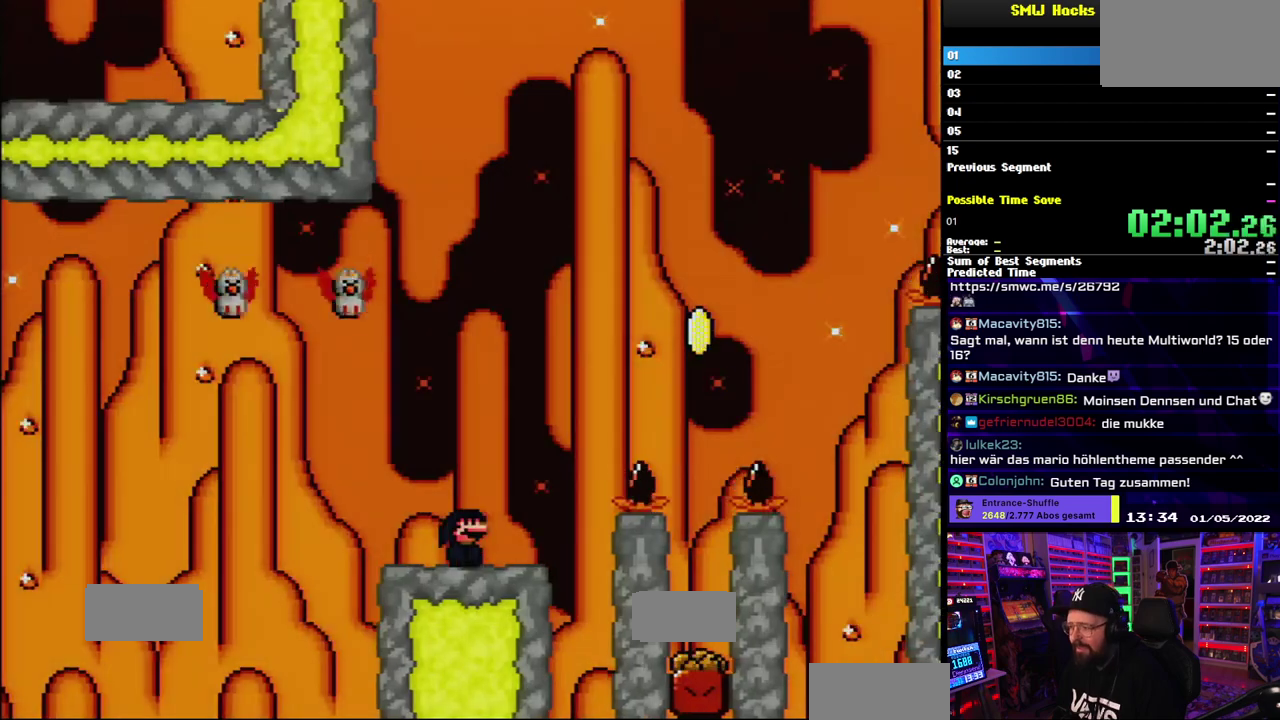
{"buttons": ["Y"], "events": []}
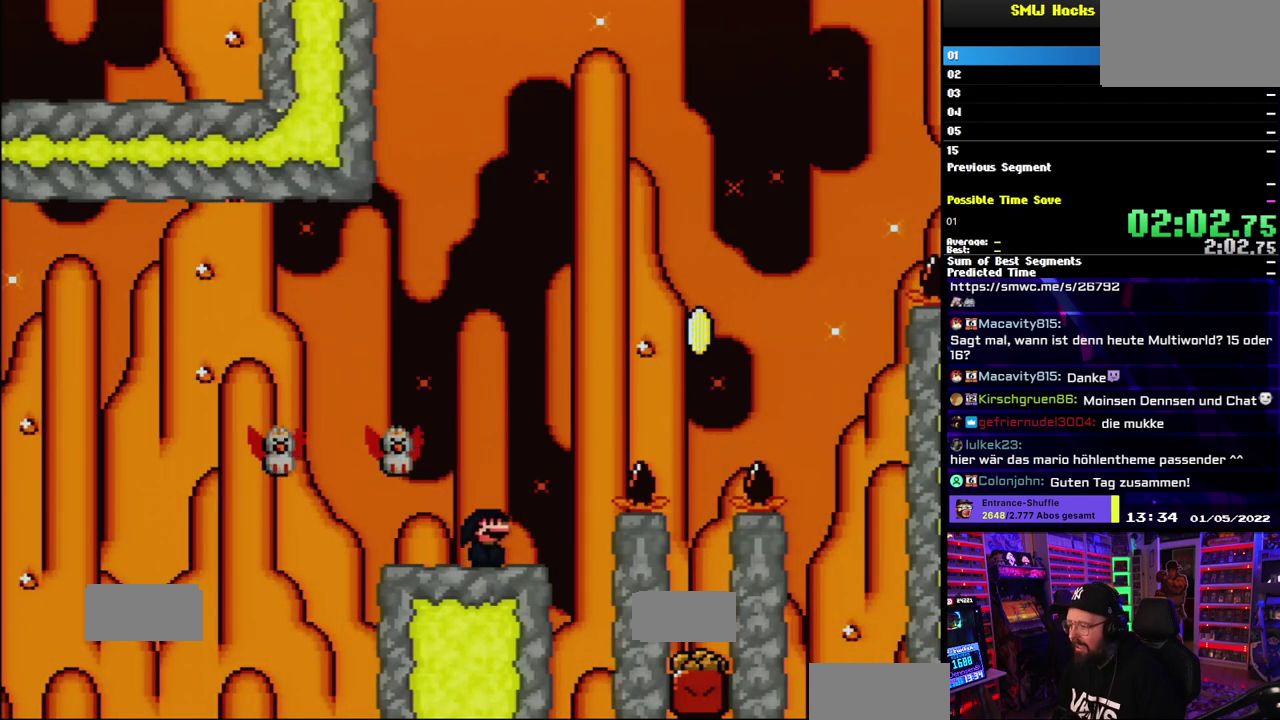
{"buttons": ["B", "Y"], "events": [[67, "B", "down"], [200, "B", "up"], [267, "B", "down"]]}
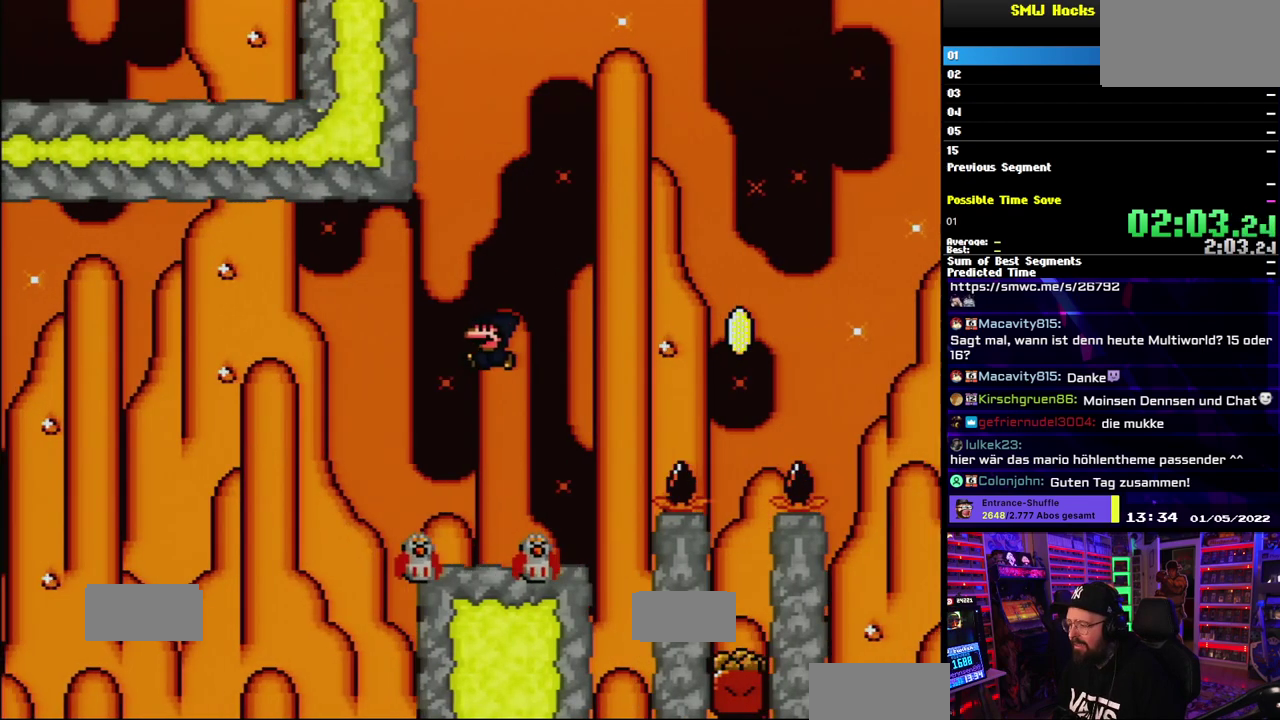
{"buttons": ["B", "Y"], "events": [[333, "B", "up"], [467, "B", "down"]]}
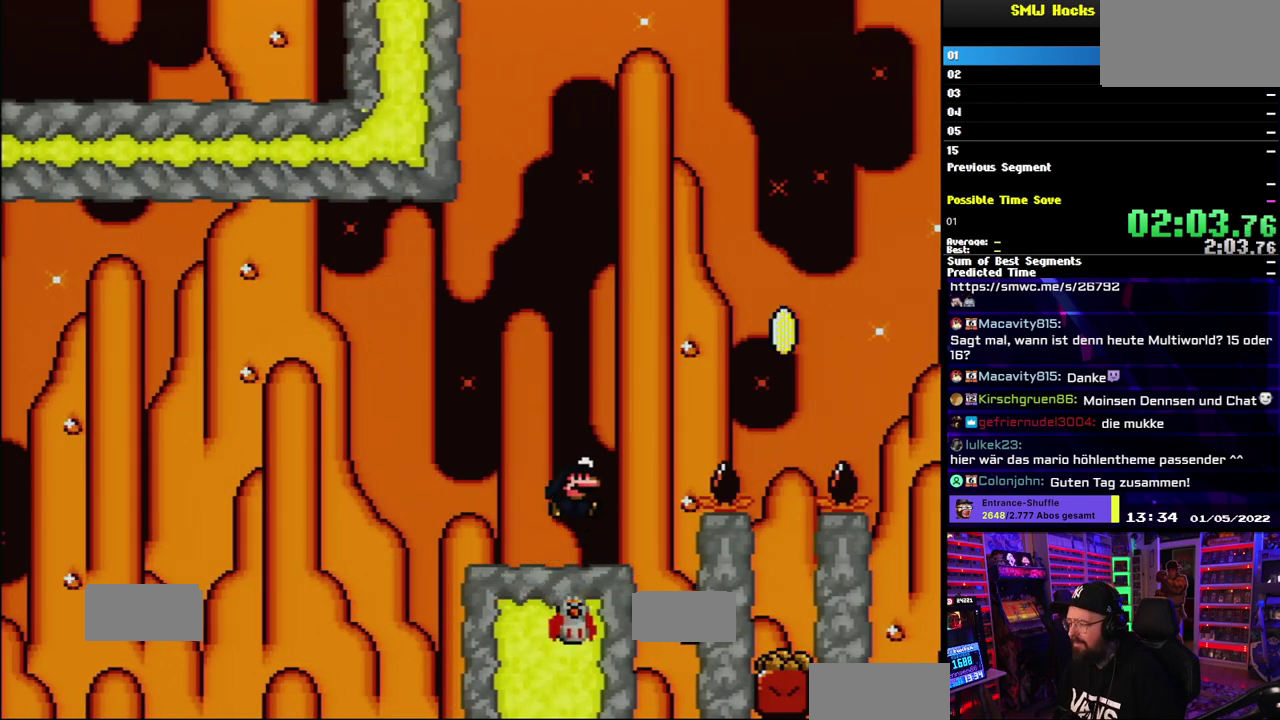
{"buttons": ["B", "Y"], "events": [[250, "B", "up"], [417, "B", "down"]]}
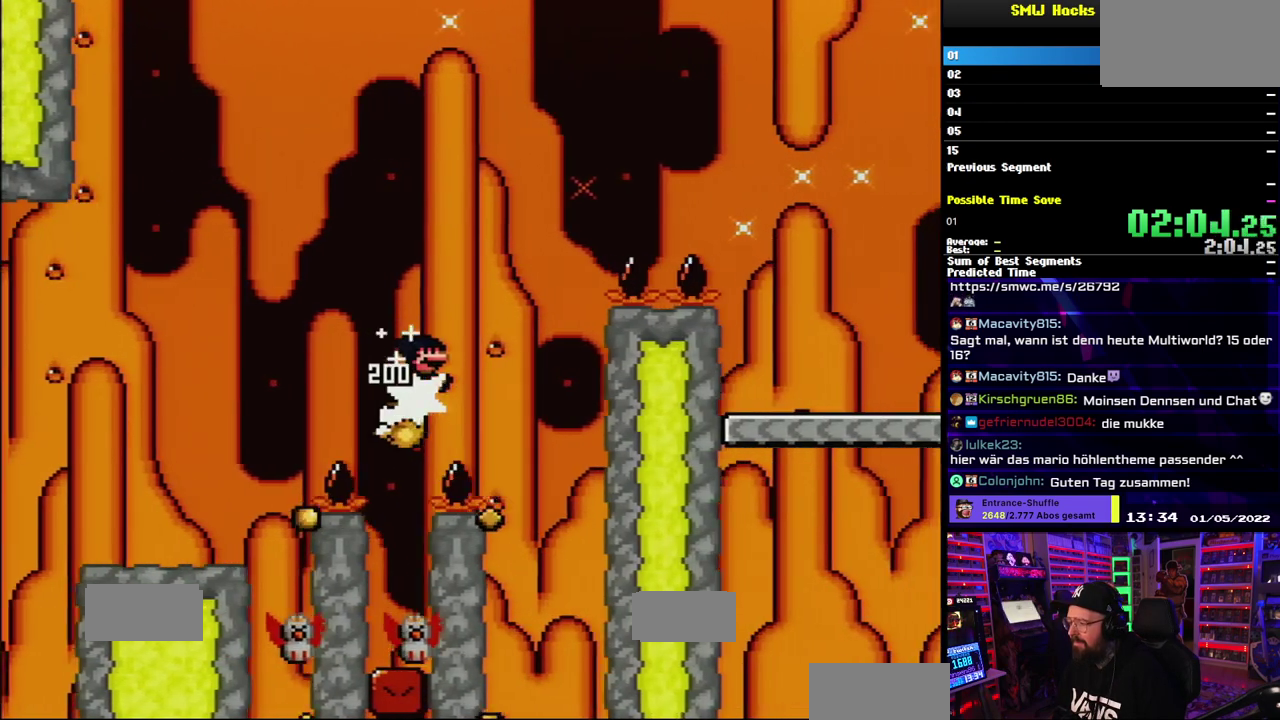
{"buttons": ["B", "Y"], "events": []}
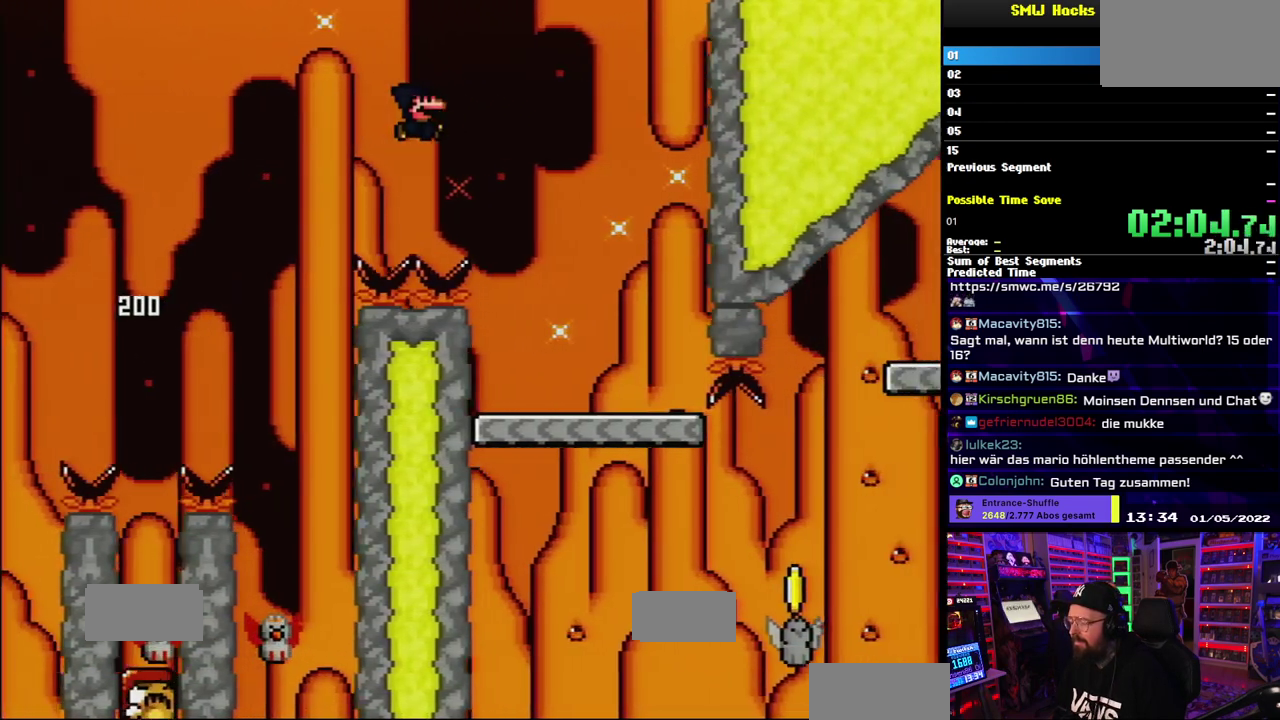
{"buttons": ["Y"], "events": [[100, "B", "up"]]}
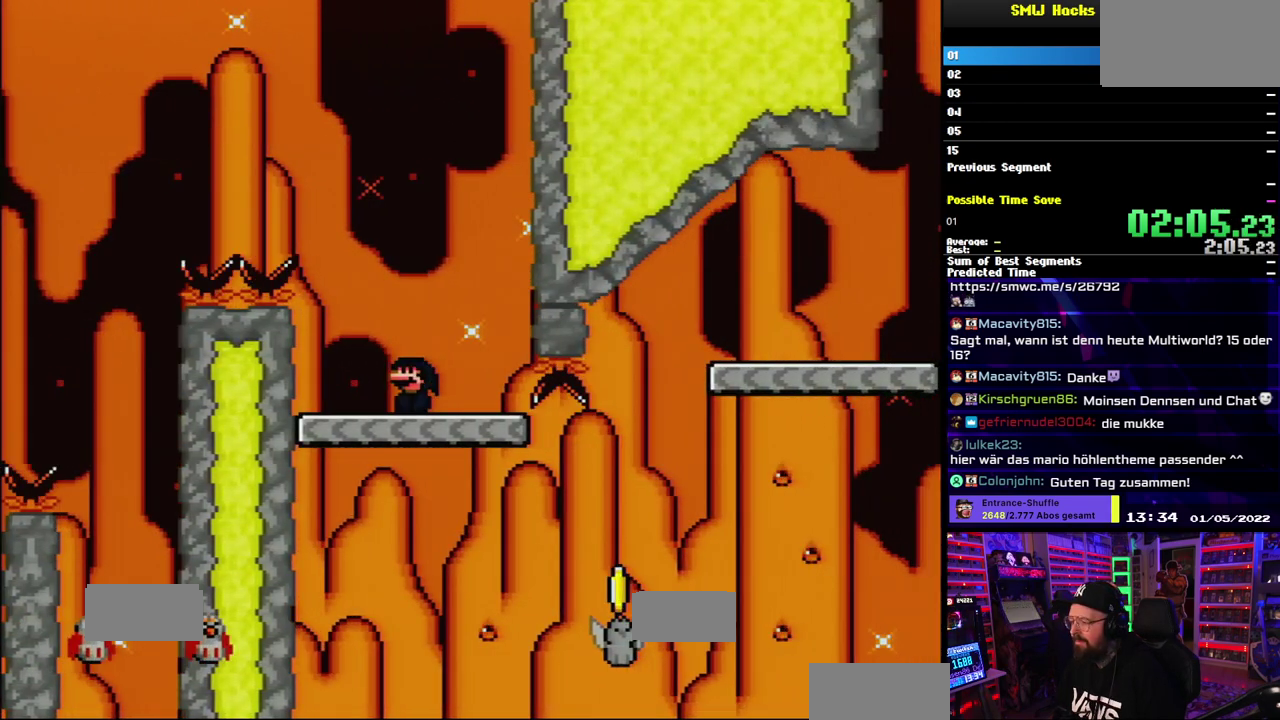
{"buttons": ["Y"], "events": []}
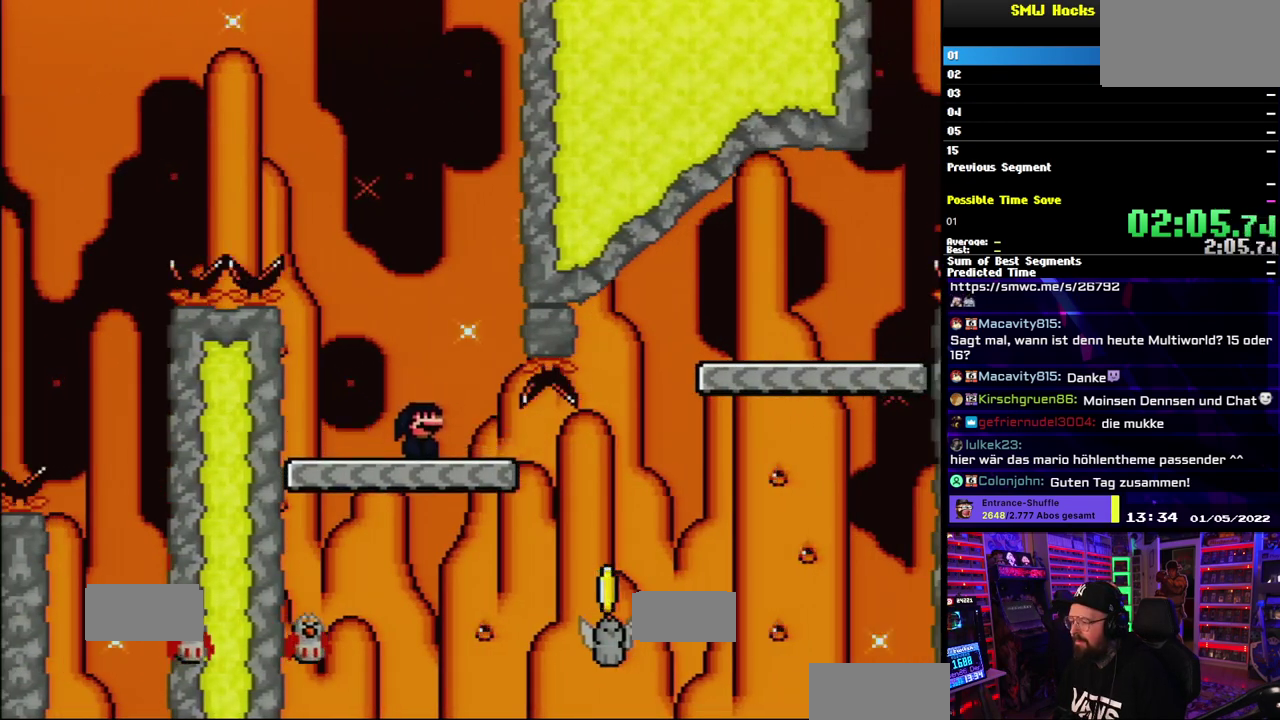
{"buttons": ["B", "Y"], "events": [[233, "B", "down"]]}
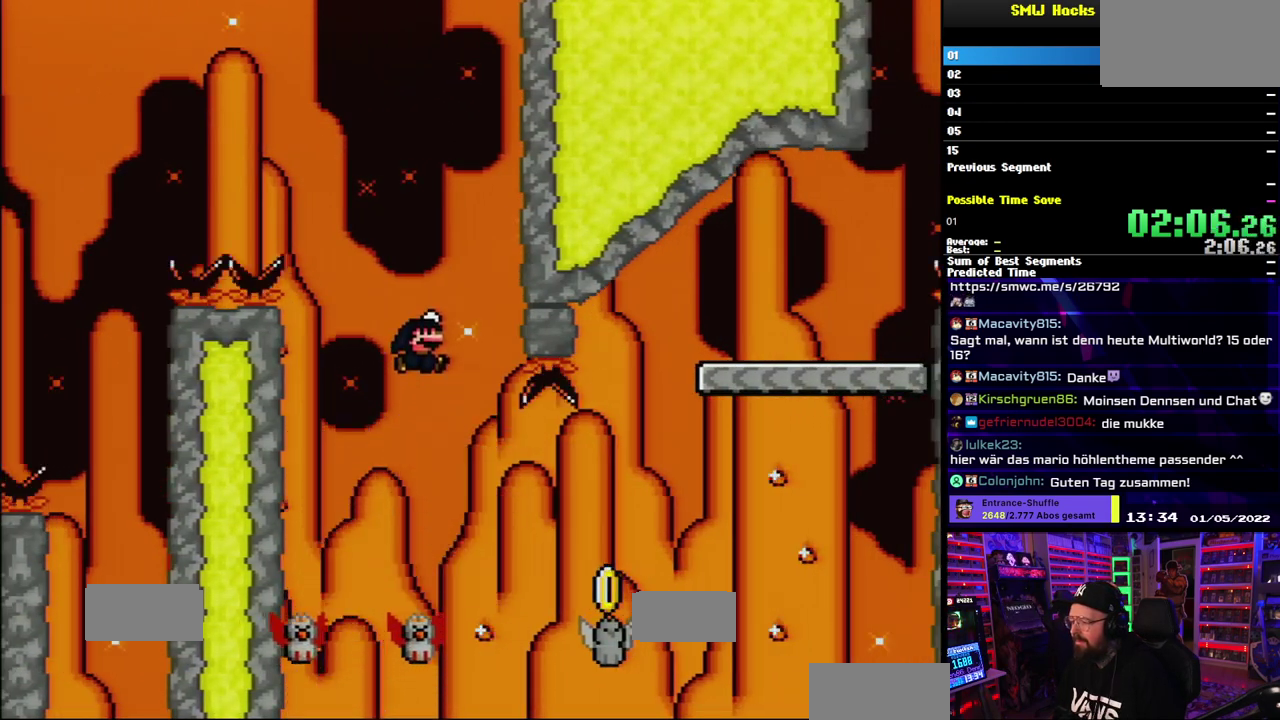
{"buttons": ["B", "Y"], "events": []}
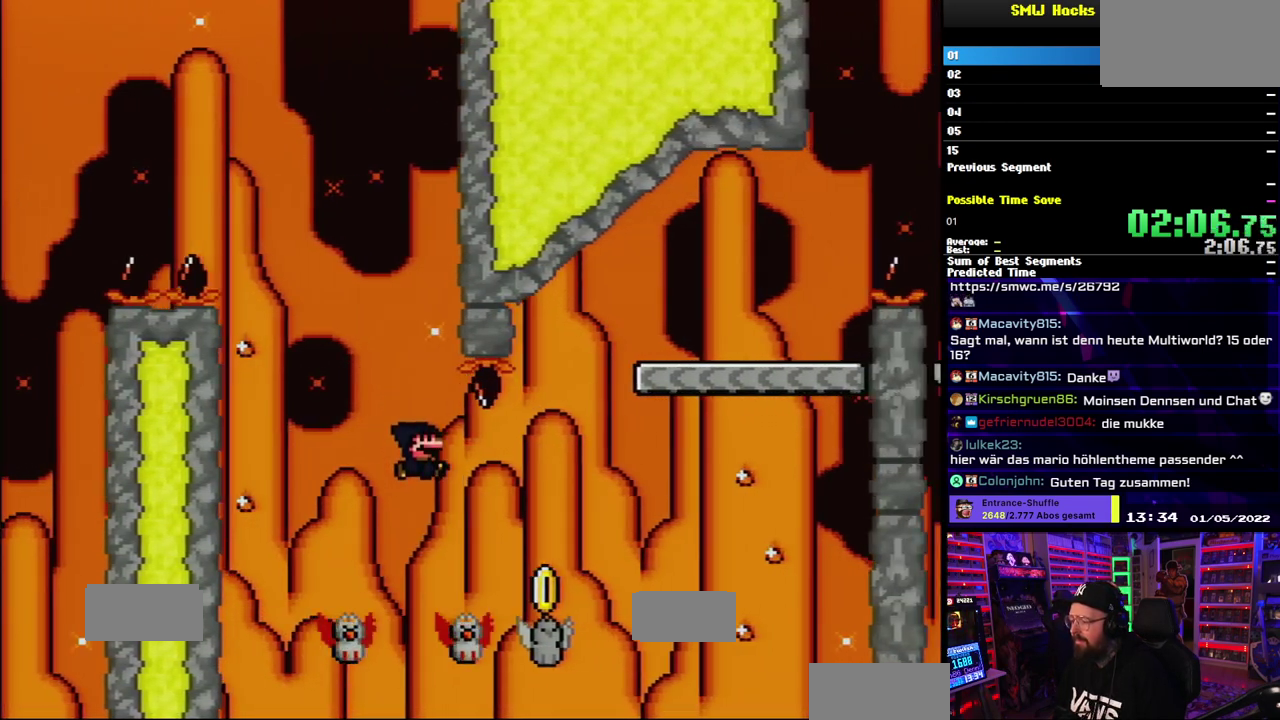
{"buttons": ["B", "Y"], "events": []}
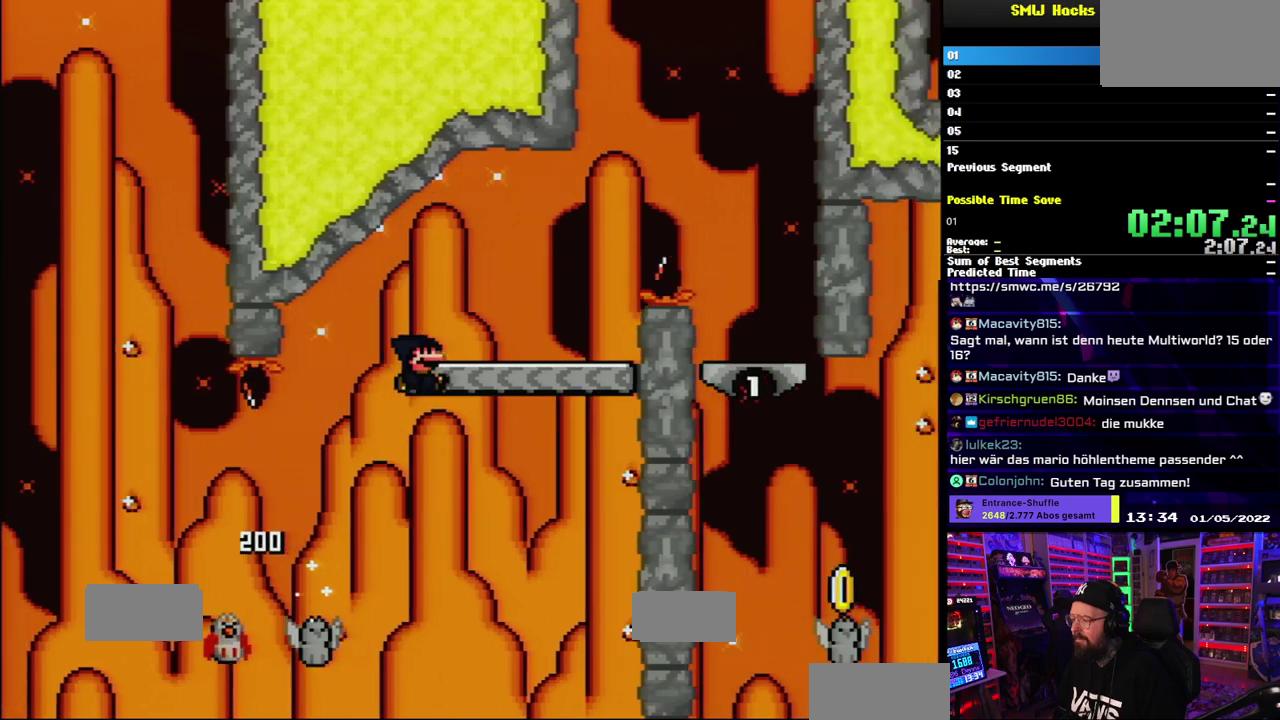
{"buttons": ["B", "Y"], "events": [[233, "B", "up"], [400, "B", "down"]]}